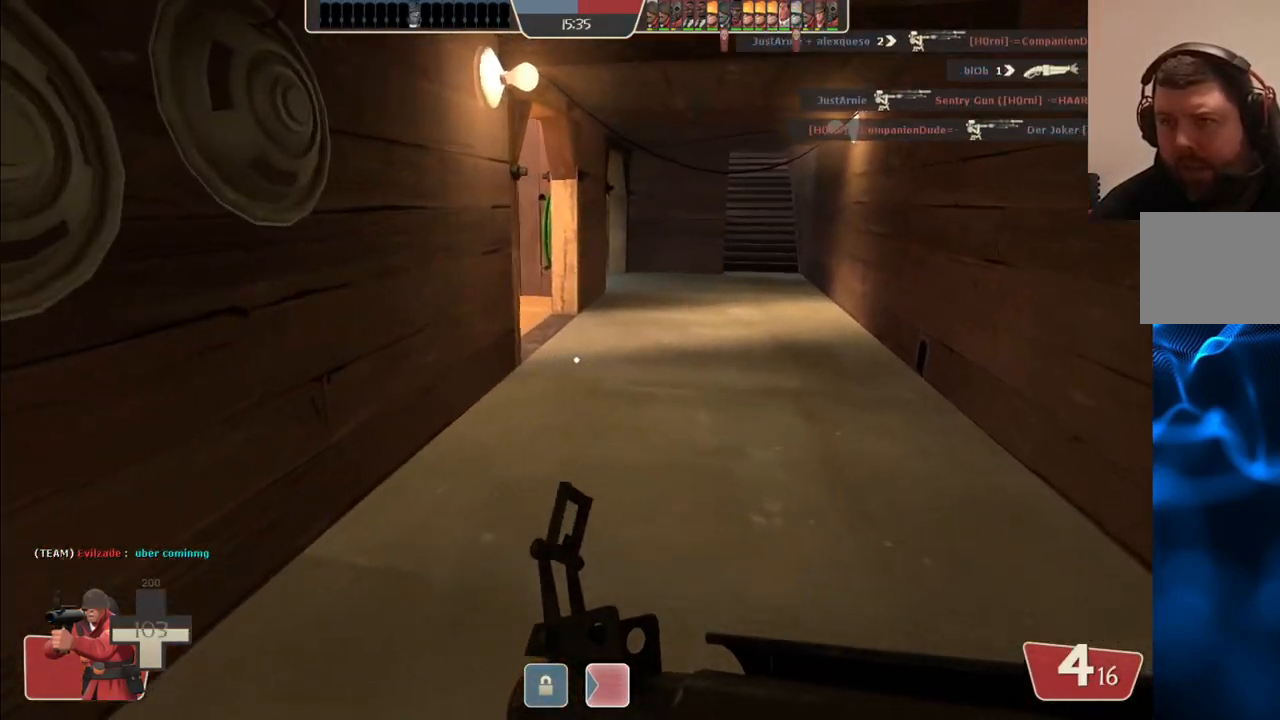
Gameplay with a controller (PlayStation layout); each line is a JSON object with the inputs held at the frame after it. "events" lists button and stick changes between this image and that frame as [ms after this image, input, new state], when the widget could be followed in between.
{"buttons": [], "left_stick": "up-right", "right_stick": "left", "events": [[50, "SQUARE", "down"], [117, "SQUARE", "up"], [167, "SQUARE", "down"], [267, "SQUARE", "up"], [467, "right_stick", "left"]]}
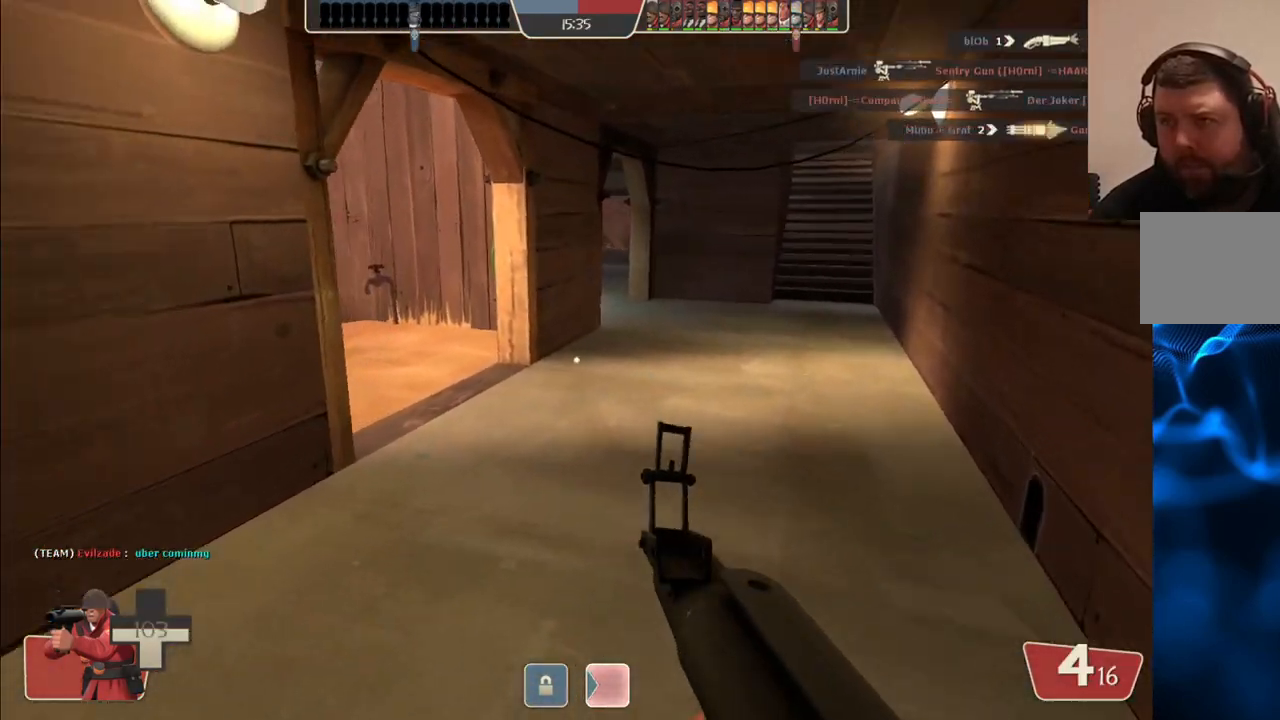
{"buttons": [], "left_stick": "up-right", "right_stick": "left", "events": [[100, "right_stick", "center"], [500, "right_stick", "left"]]}
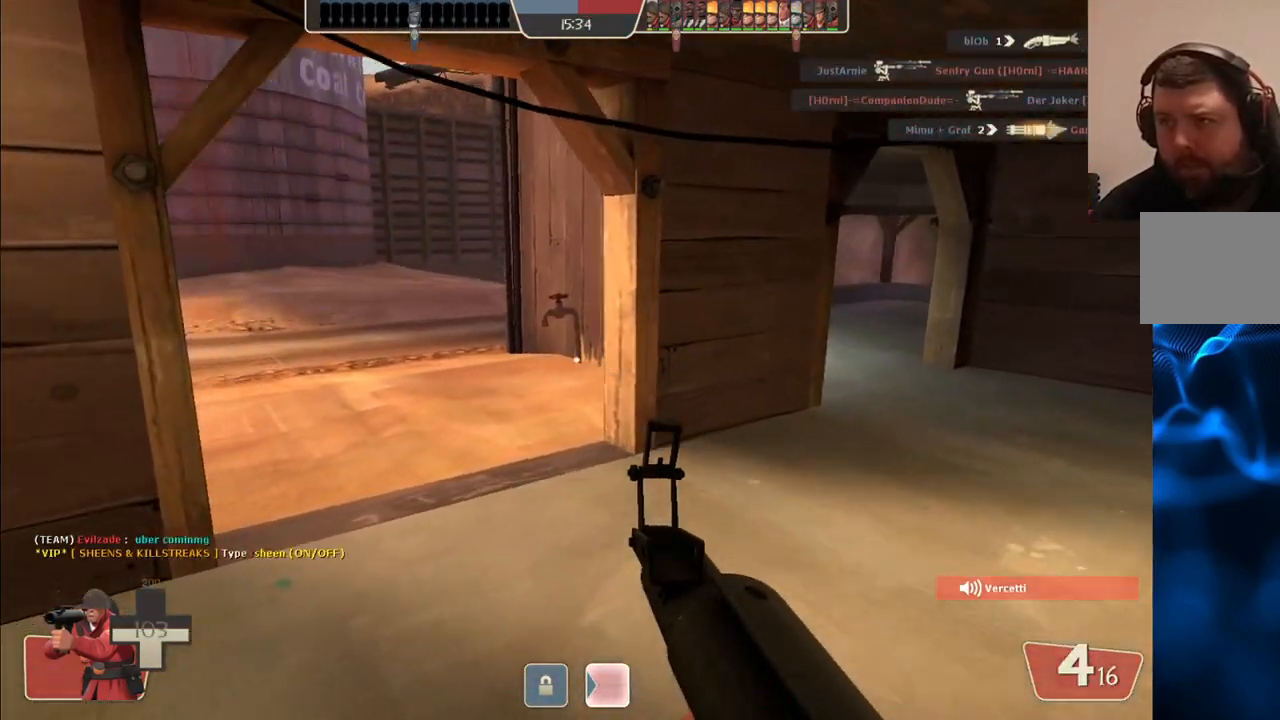
{"buttons": [], "left_stick": "right", "right_stick": "center", "events": [[117, "right_stick", "center"], [283, "left_stick", "right"], [317, "right_stick", "left"], [417, "right_stick", "center"]]}
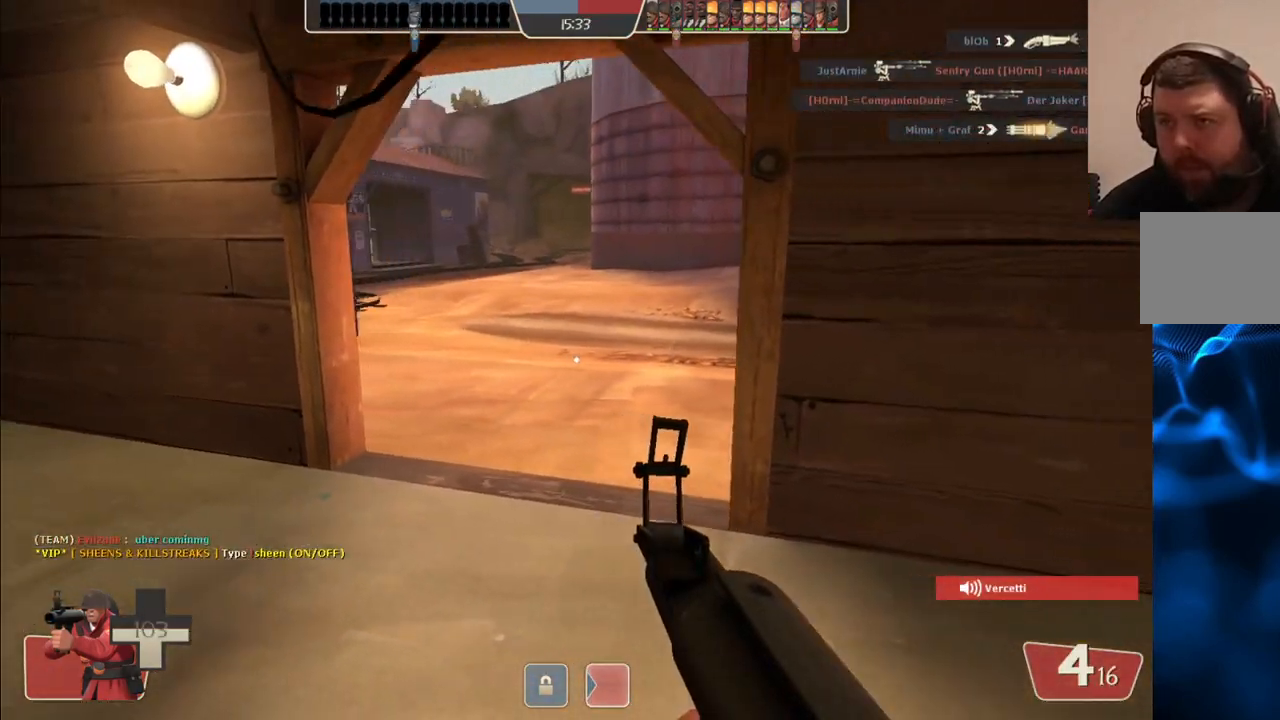
{"buttons": ["SQUARE"], "left_stick": "up-right", "right_stick": "center", "events": [[50, "right_stick", "right"], [200, "right_stick", "center"], [267, "left_stick", "up-right"], [300, "SQUARE", "down"], [350, "SQUARE", "up"], [433, "SQUARE", "down"]]}
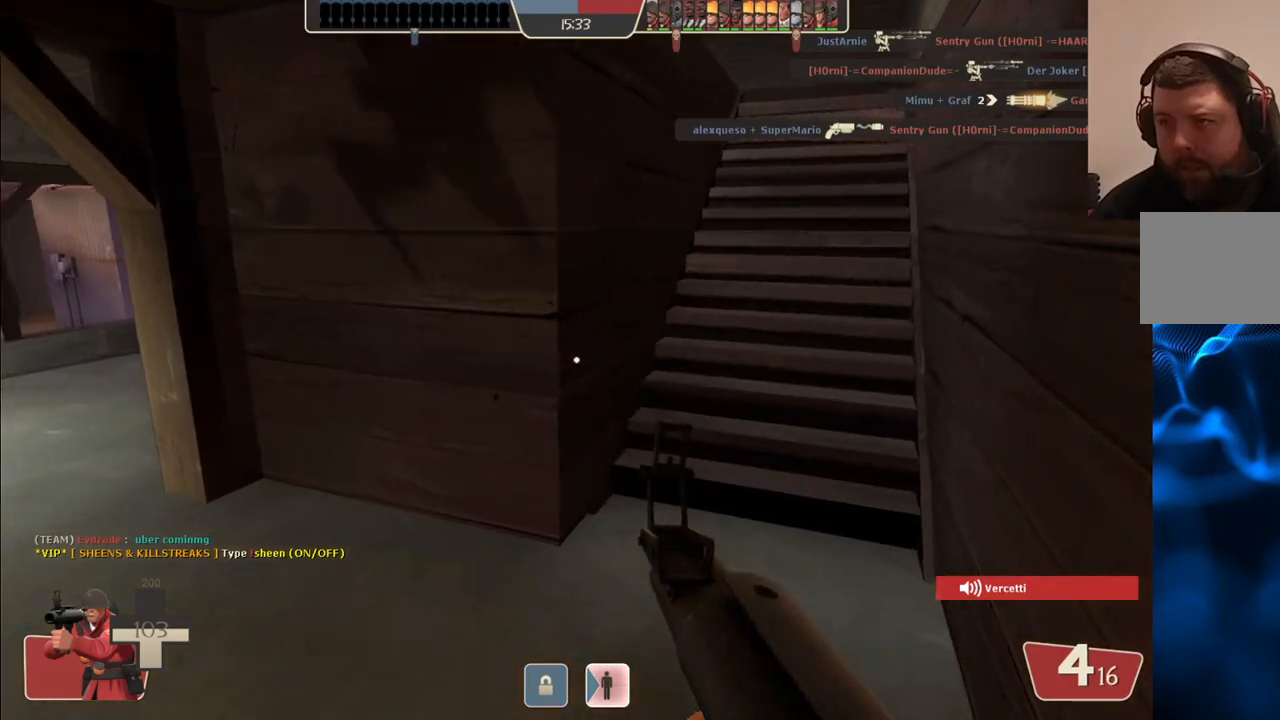
{"buttons": [], "left_stick": "up-right", "right_stick": "center", "events": [[17, "SQUARE", "up"], [200, "right_stick", "down"], [300, "right_stick", "center"]]}
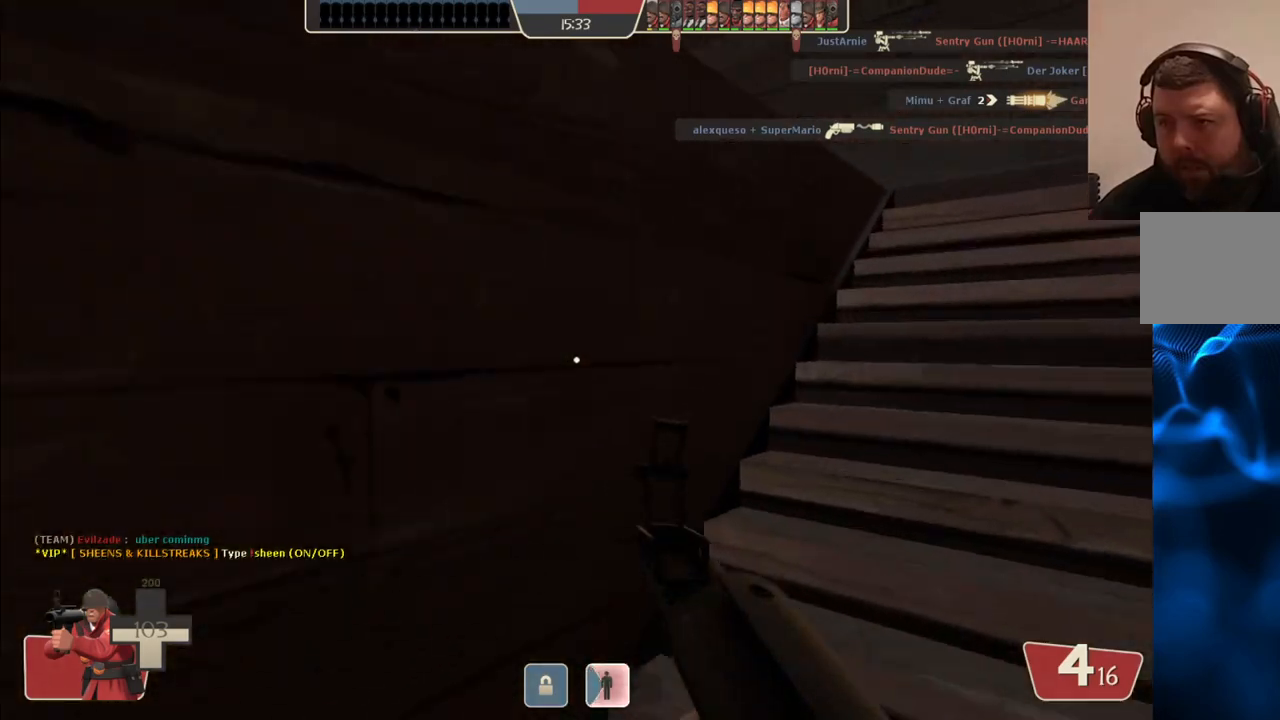
{"buttons": [], "left_stick": "up-right", "right_stick": "center", "events": [[350, "right_stick", "left"], [483, "right_stick", "center"]]}
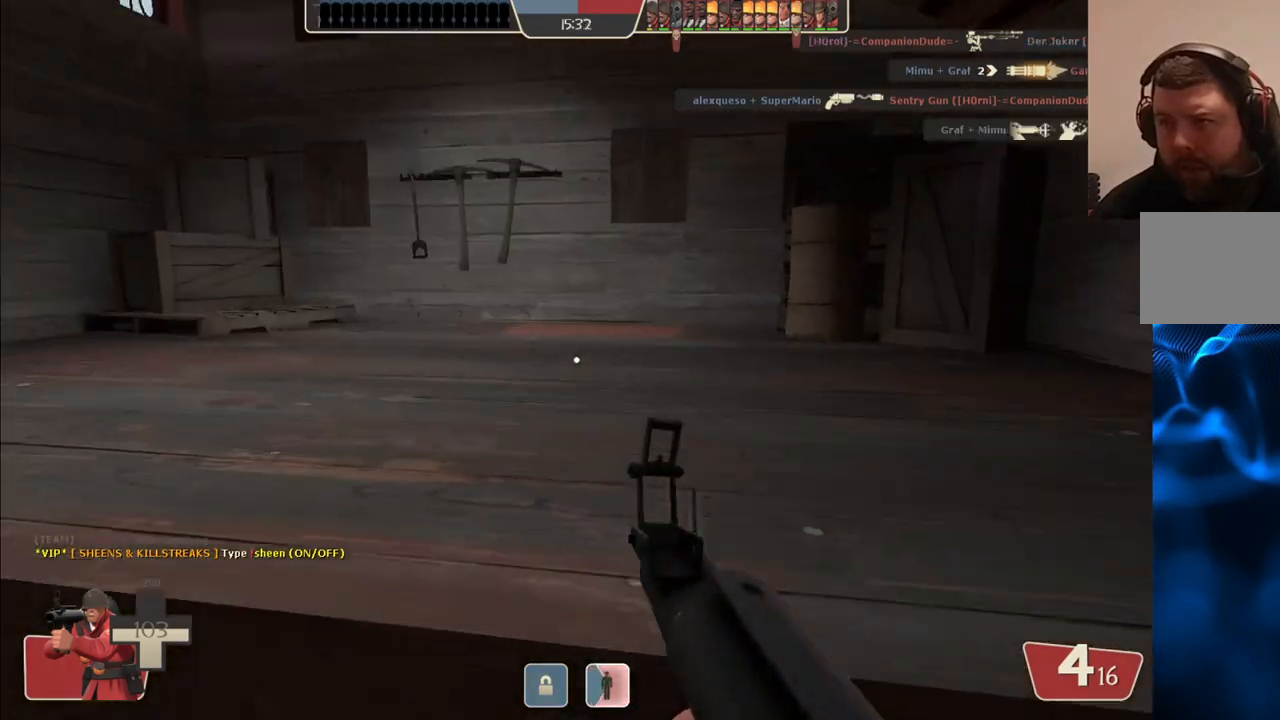
{"buttons": [], "left_stick": "up", "right_stick": "center", "events": [[150, "right_stick", "left"], [300, "right_stick", "center"], [417, "SQUARE", "down"], [483, "SQUARE", "up"], [483, "left_stick", "up"]]}
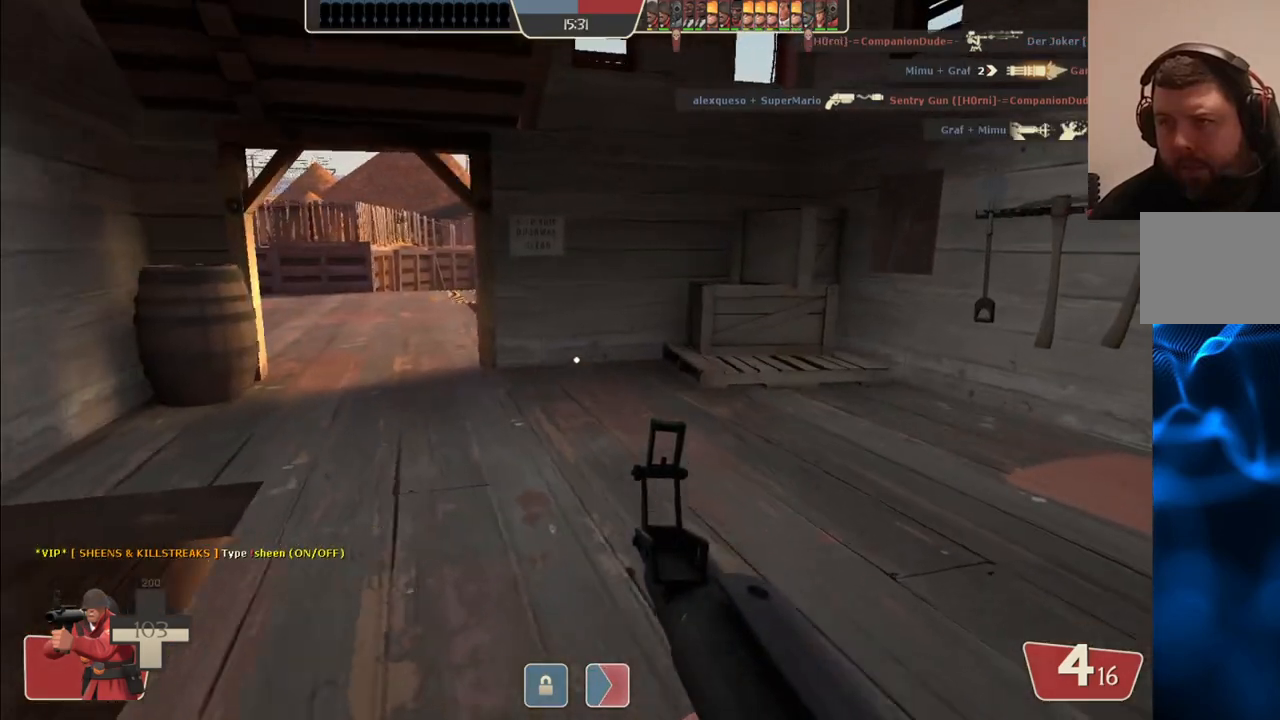
{"buttons": [], "left_stick": "up", "right_stick": "center", "events": [[50, "SQUARE", "down"], [133, "SQUARE", "up"], [200, "SQUARE", "down"], [300, "SQUARE", "up"]]}
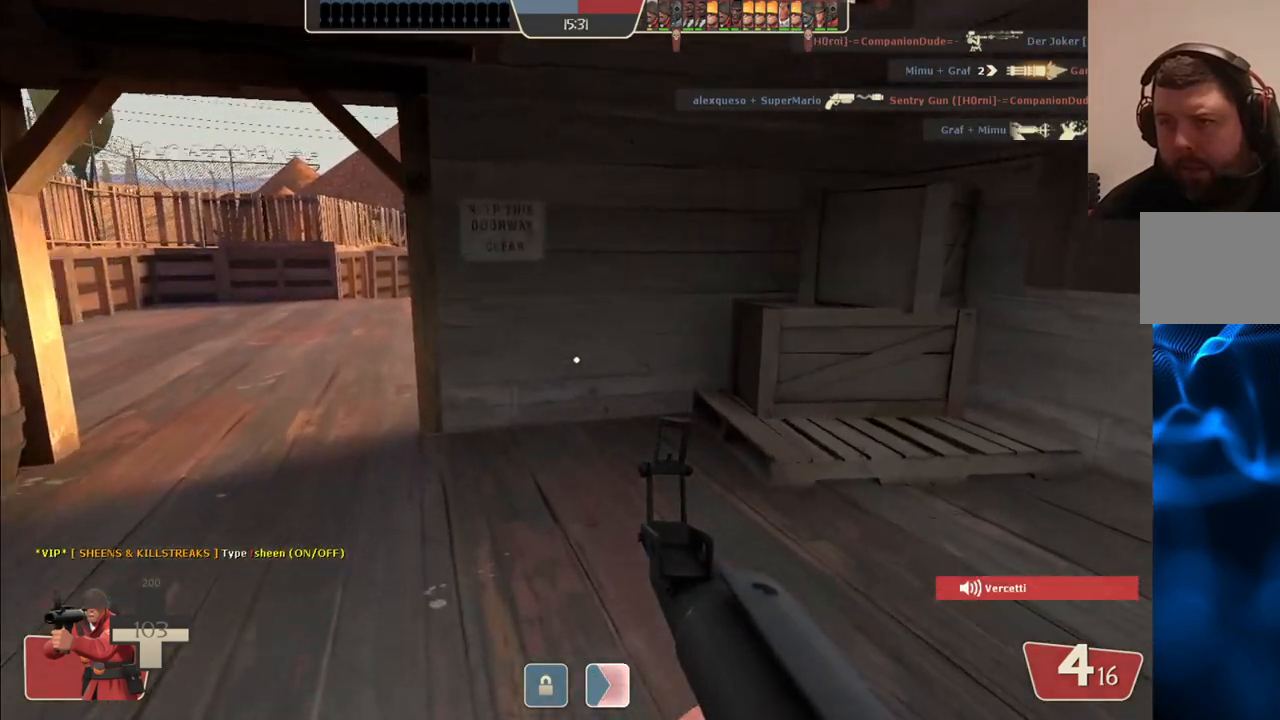
{"buttons": [], "left_stick": "up-left", "right_stick": "center", "events": [[67, "left_stick", "up-left"]]}
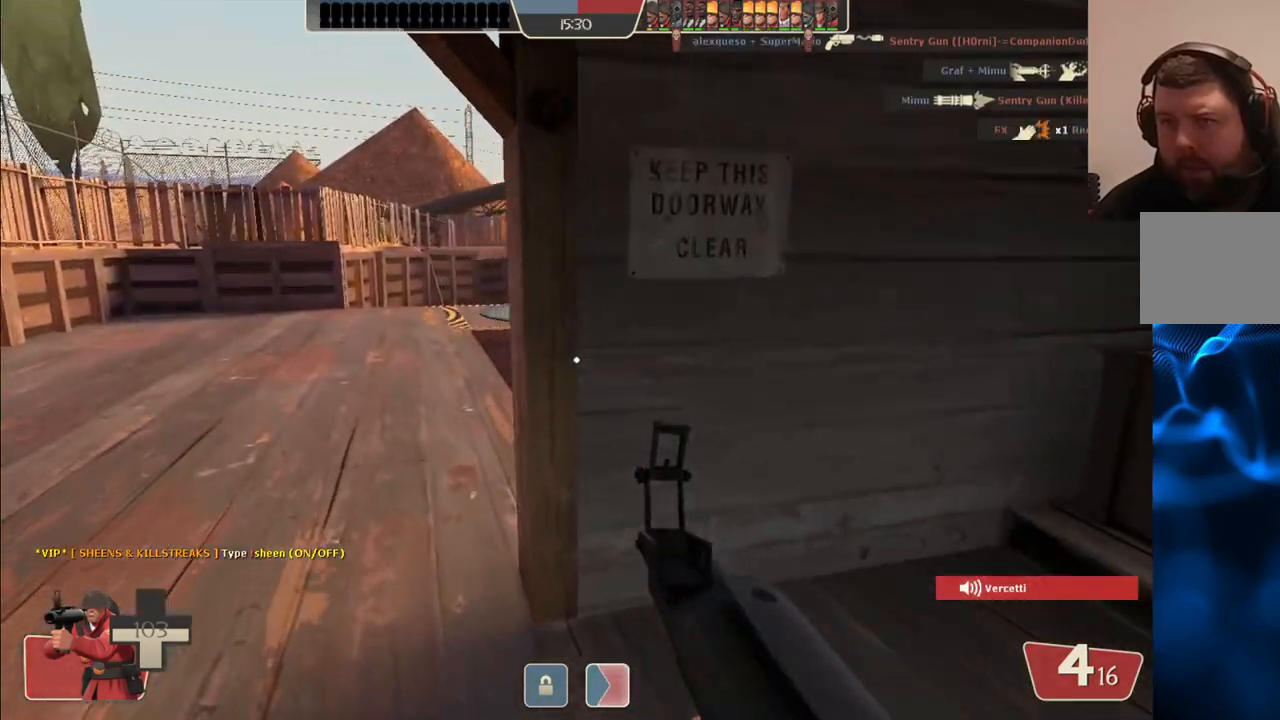
{"buttons": [], "left_stick": "up-left", "right_stick": "center", "events": [[300, "right_stick", "right"], [483, "right_stick", "center"]]}
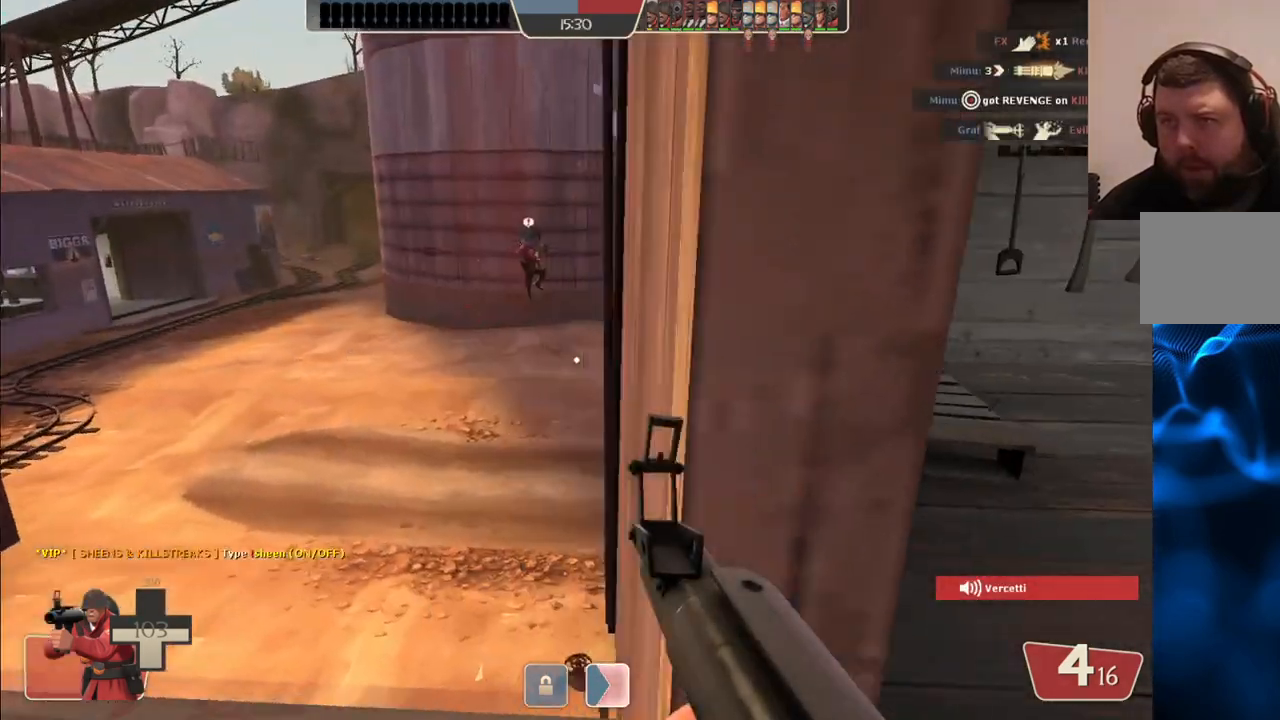
{"buttons": [], "left_stick": "down-left", "right_stick": "right", "events": [[267, "left_stick", "left"], [367, "right_stick", "right"], [433, "left_stick", "down-left"]]}
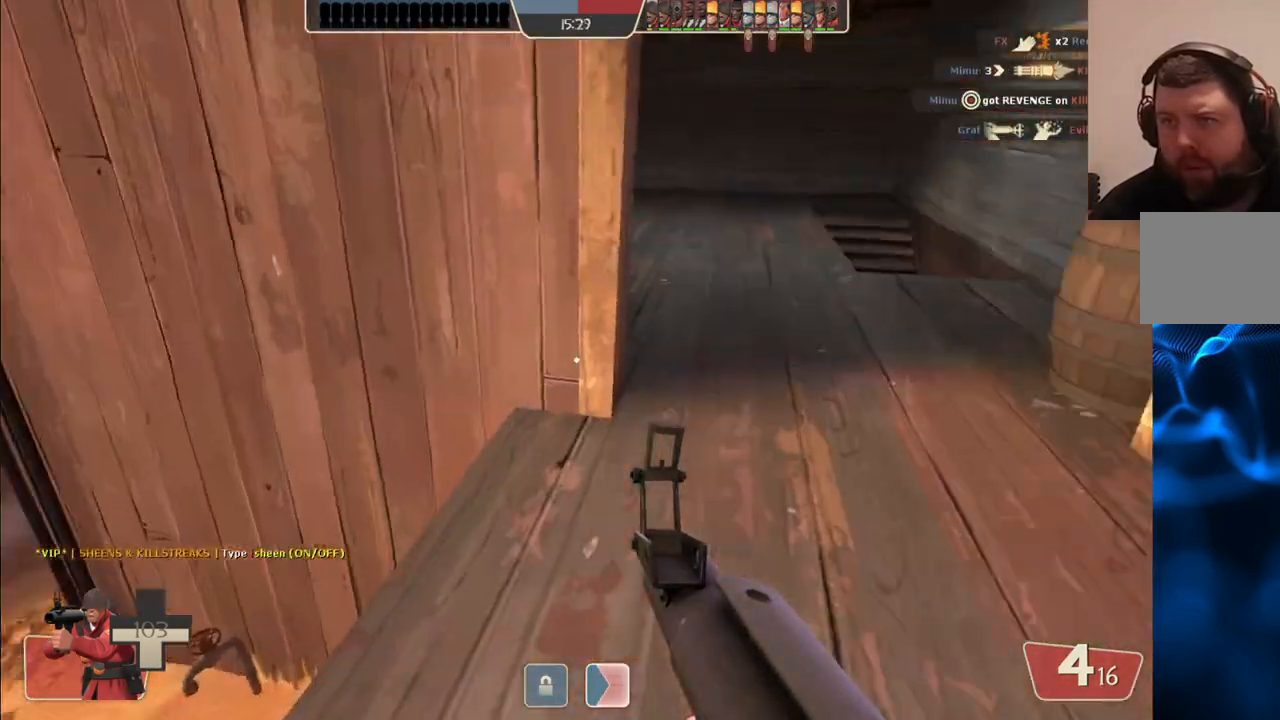
{"buttons": [], "left_stick": "down-right", "right_stick": "left", "events": [[100, "left_stick", "down-right"], [133, "right_stick", "center"], [450, "right_stick", "left"]]}
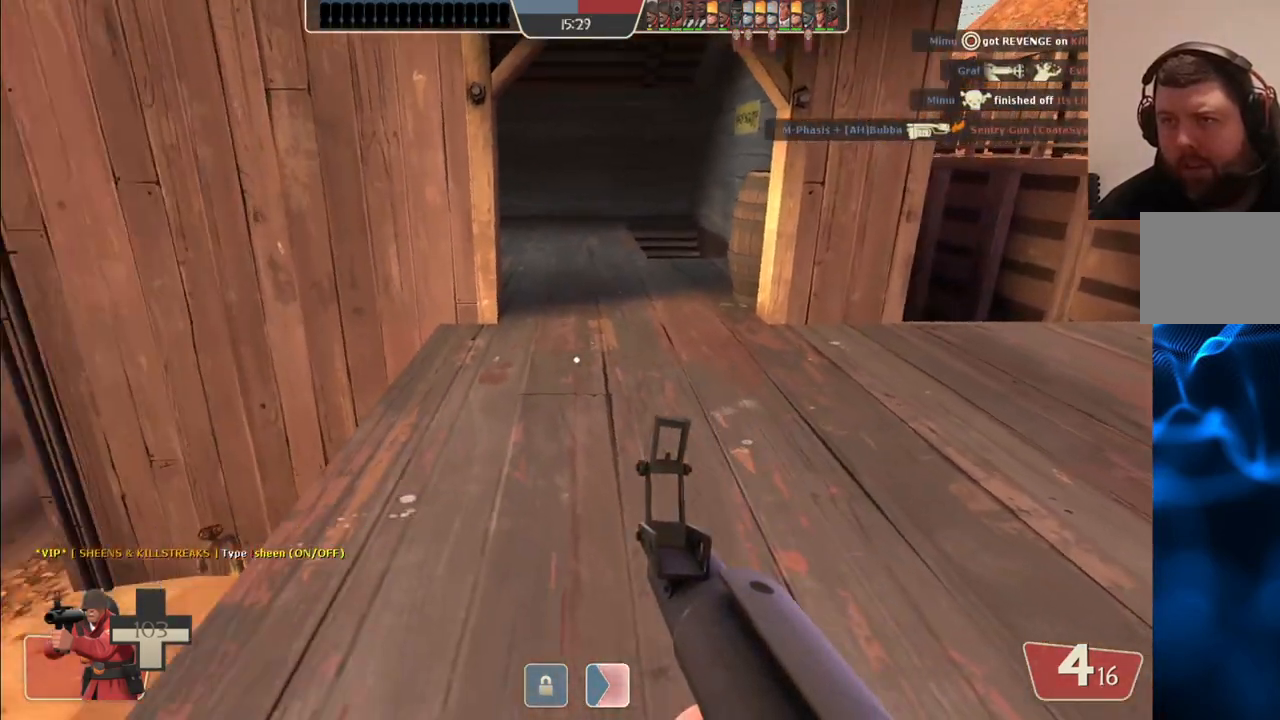
{"buttons": [], "left_stick": "down-left", "right_stick": "center", "events": [[17, "right_stick", "center"], [33, "left_stick", "down"], [133, "left_stick", "down-left"], [150, "SQUARE", "down"], [217, "SQUARE", "up"]]}
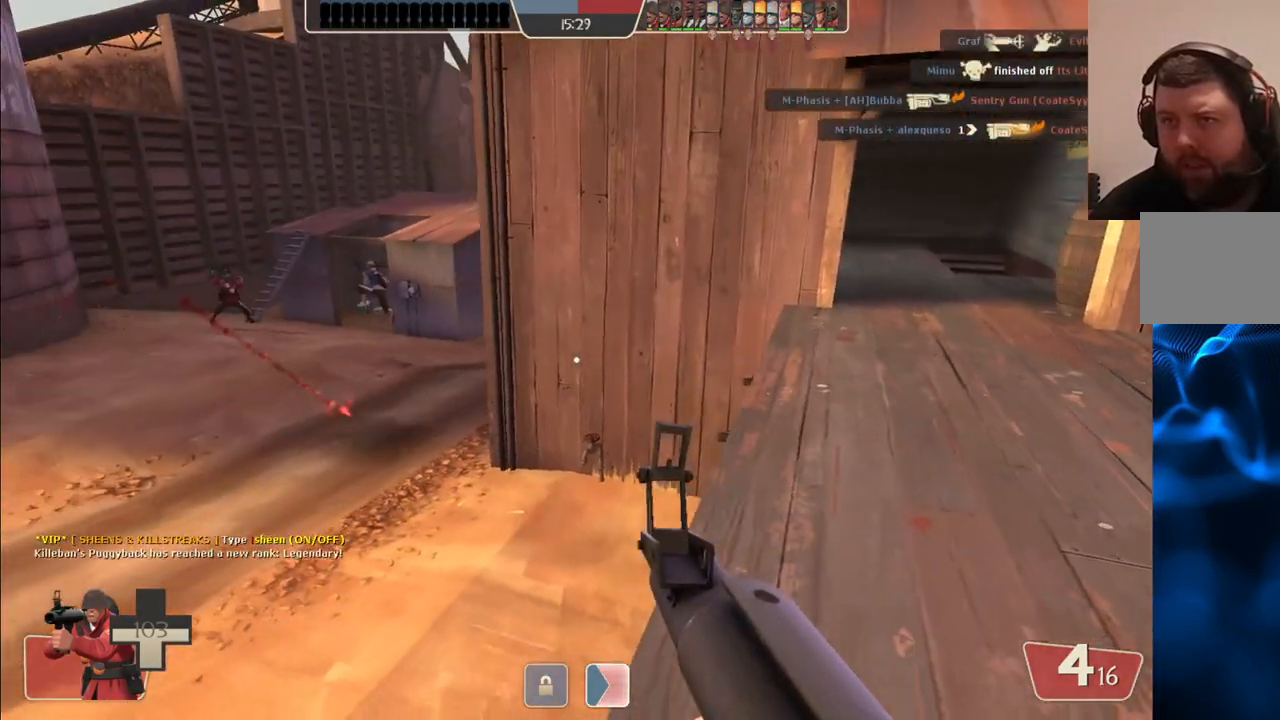
{"buttons": ["R2"], "left_stick": "left", "right_stick": "center", "events": [[300, "R2", "down"], [483, "left_stick", "left"]]}
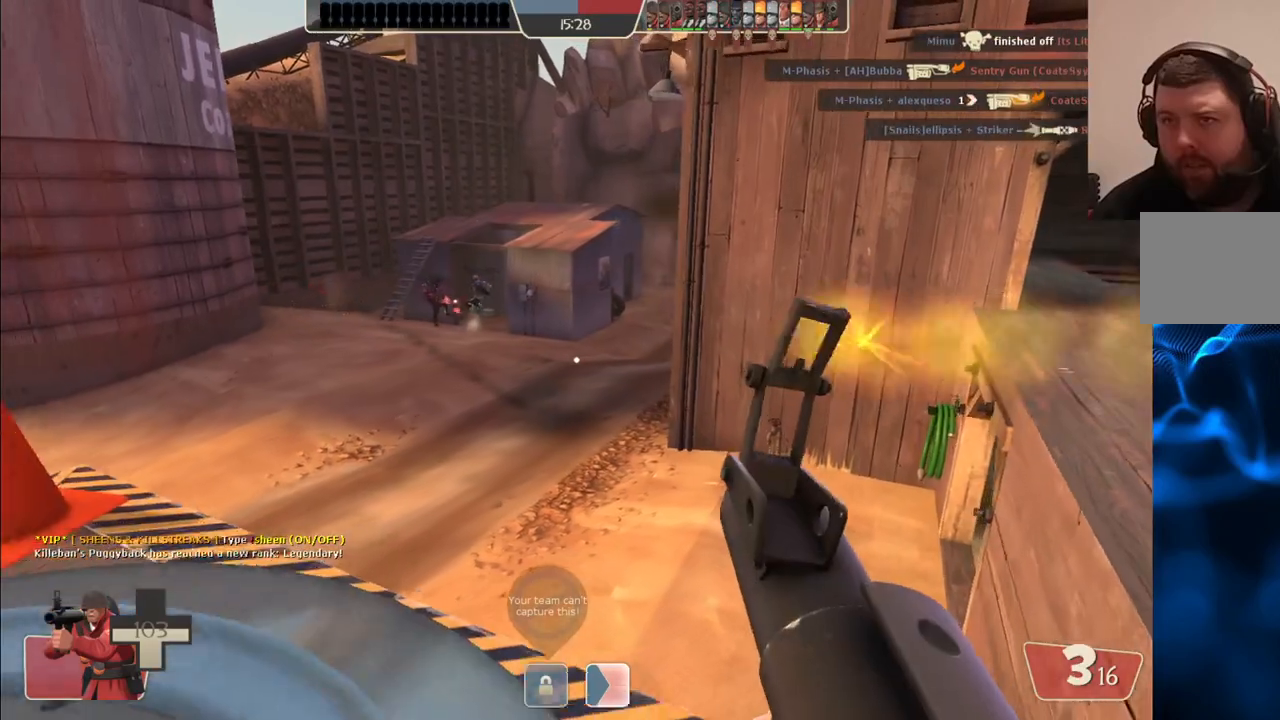
{"buttons": ["R2"], "left_stick": "up-left", "right_stick": "center", "events": [[167, "left_stick", "up-left"]]}
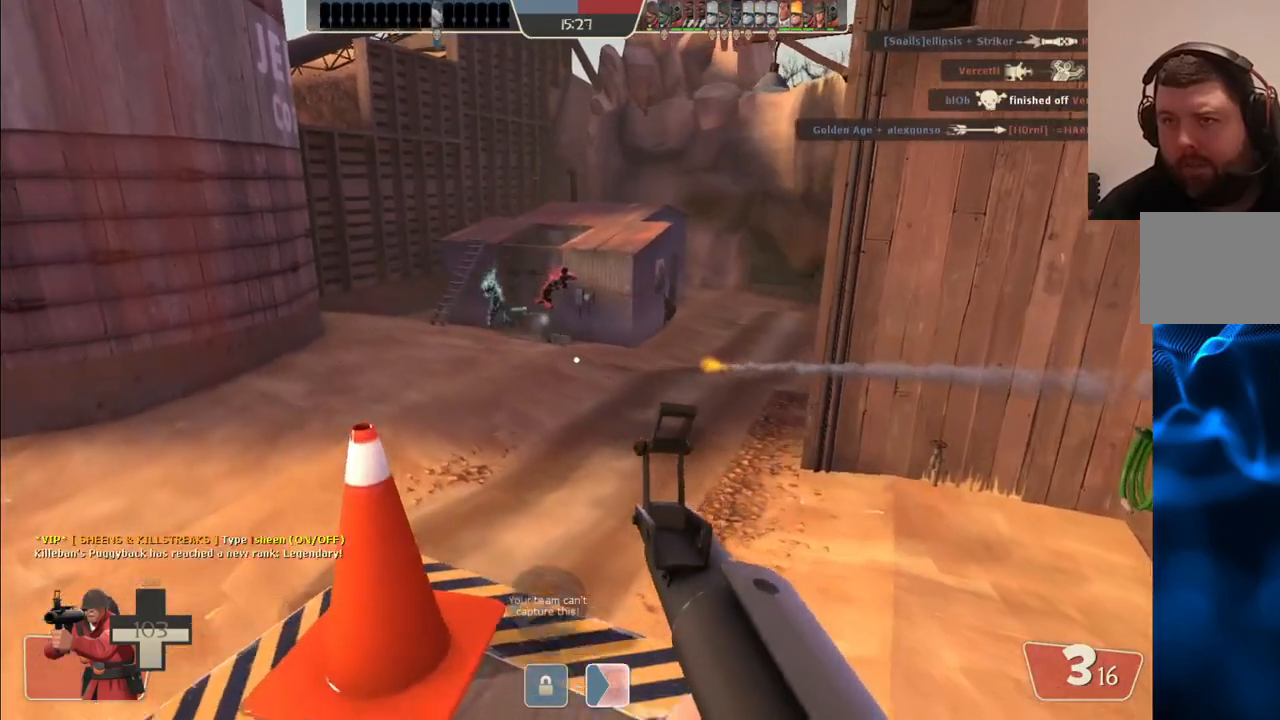
{"buttons": [], "left_stick": "down", "right_stick": "center", "events": [[183, "left_stick", "down"], [250, "R2", "up"]]}
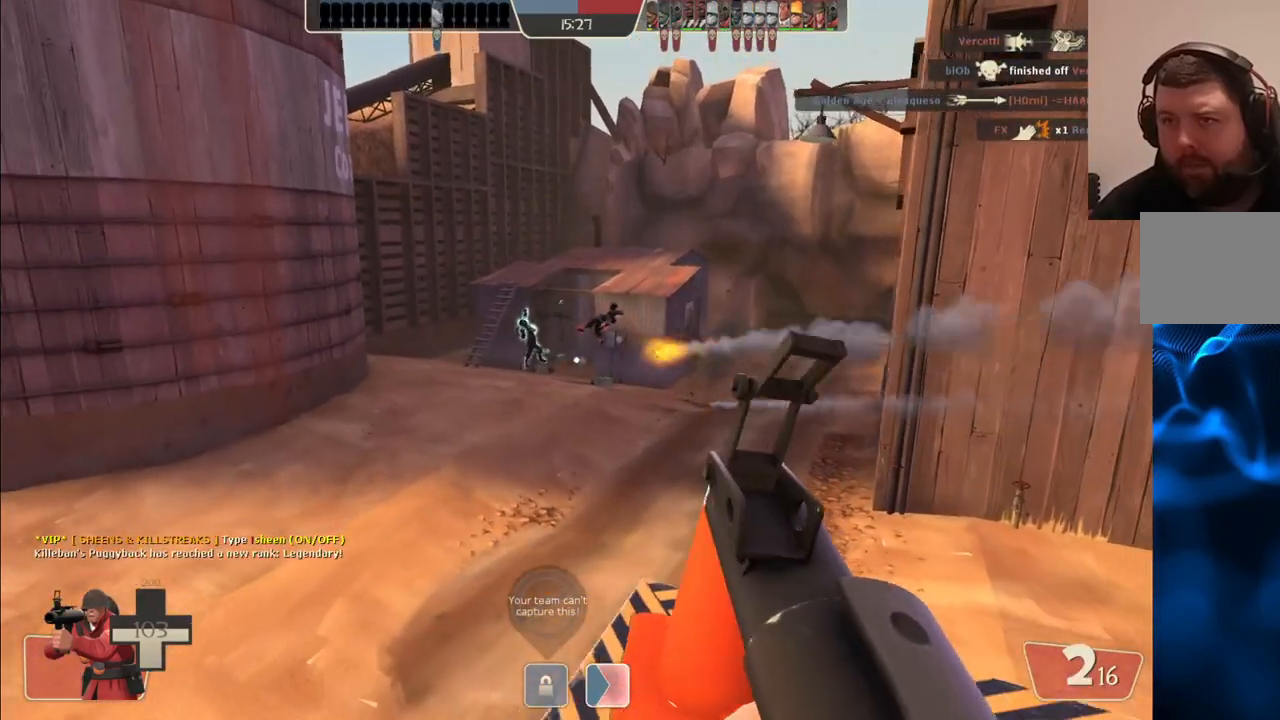
{"buttons": [], "left_stick": "up", "right_stick": "center", "events": [[50, "SQUARE", "down"], [133, "SQUARE", "up"], [200, "SQUARE", "down"], [300, "SQUARE", "up"], [300, "left_stick", "center"], [367, "SQUARE", "down"], [400, "left_stick", "up"], [450, "SQUARE", "up"]]}
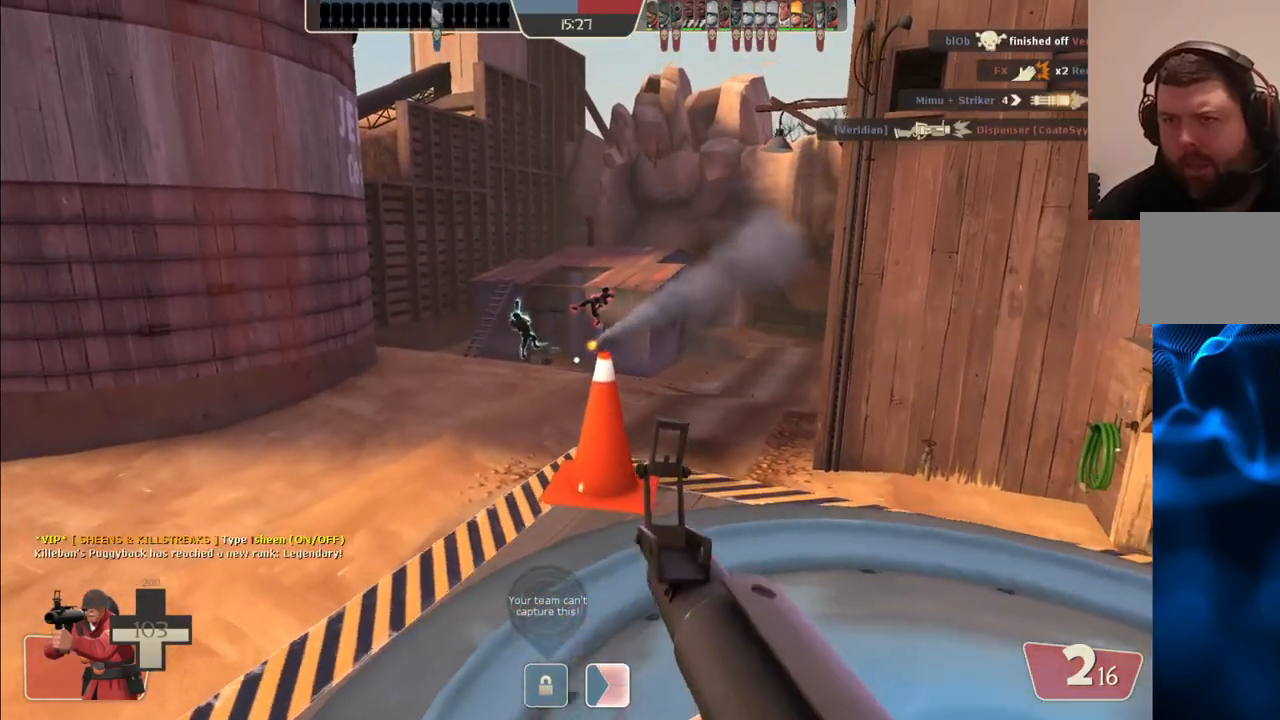
{"buttons": [], "left_stick": "up", "right_stick": "center", "events": []}
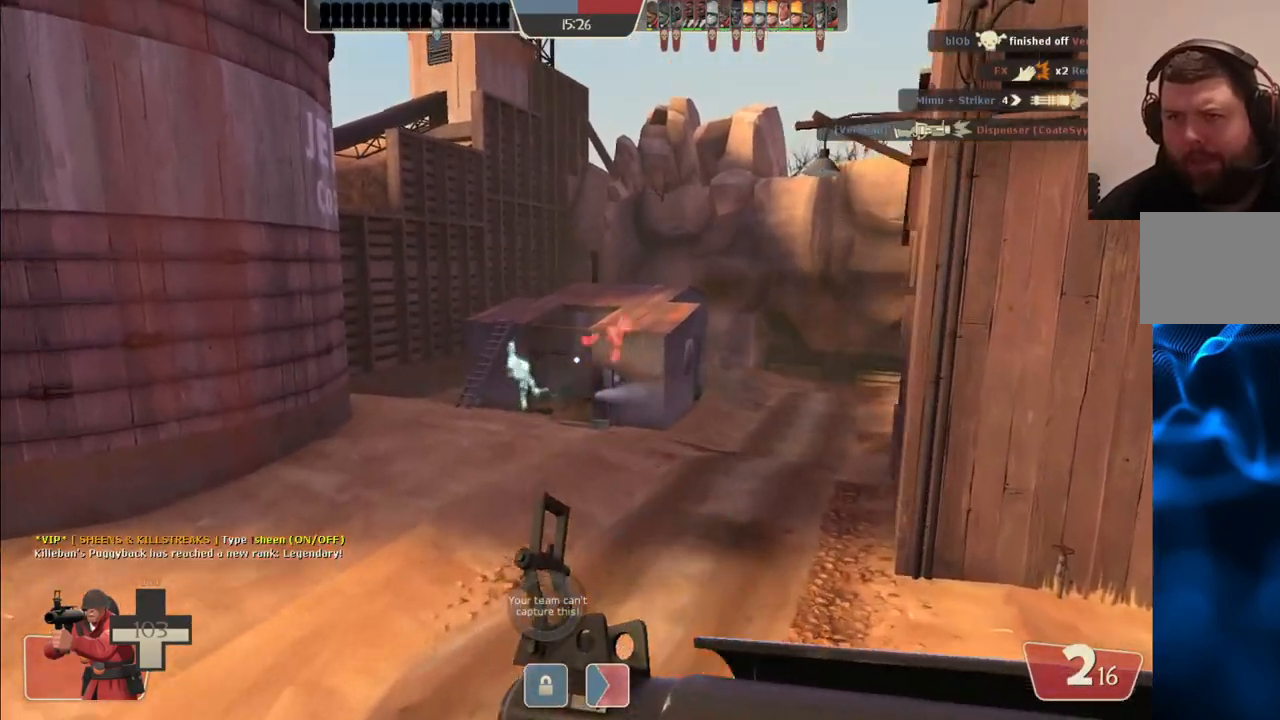
{"buttons": [], "left_stick": "up-left", "right_stick": "center", "events": [[250, "left_stick", "up-left"]]}
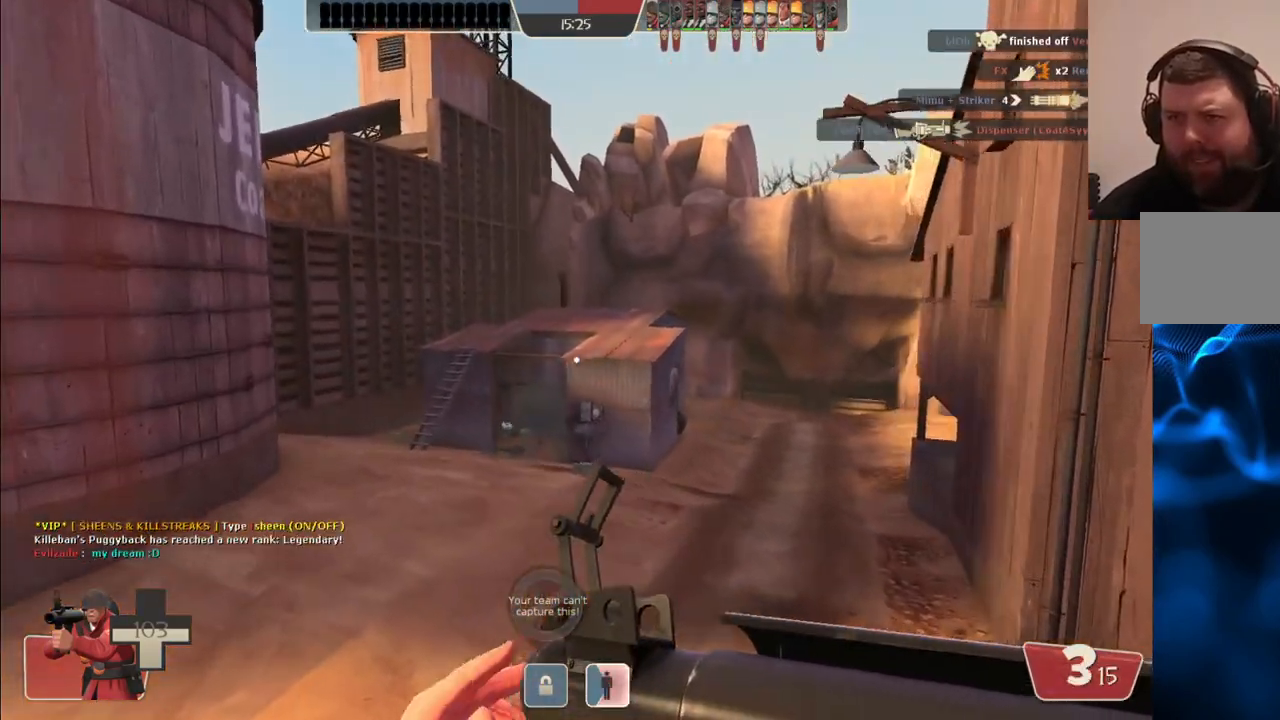
{"buttons": [], "left_stick": "up-left", "right_stick": "center", "events": []}
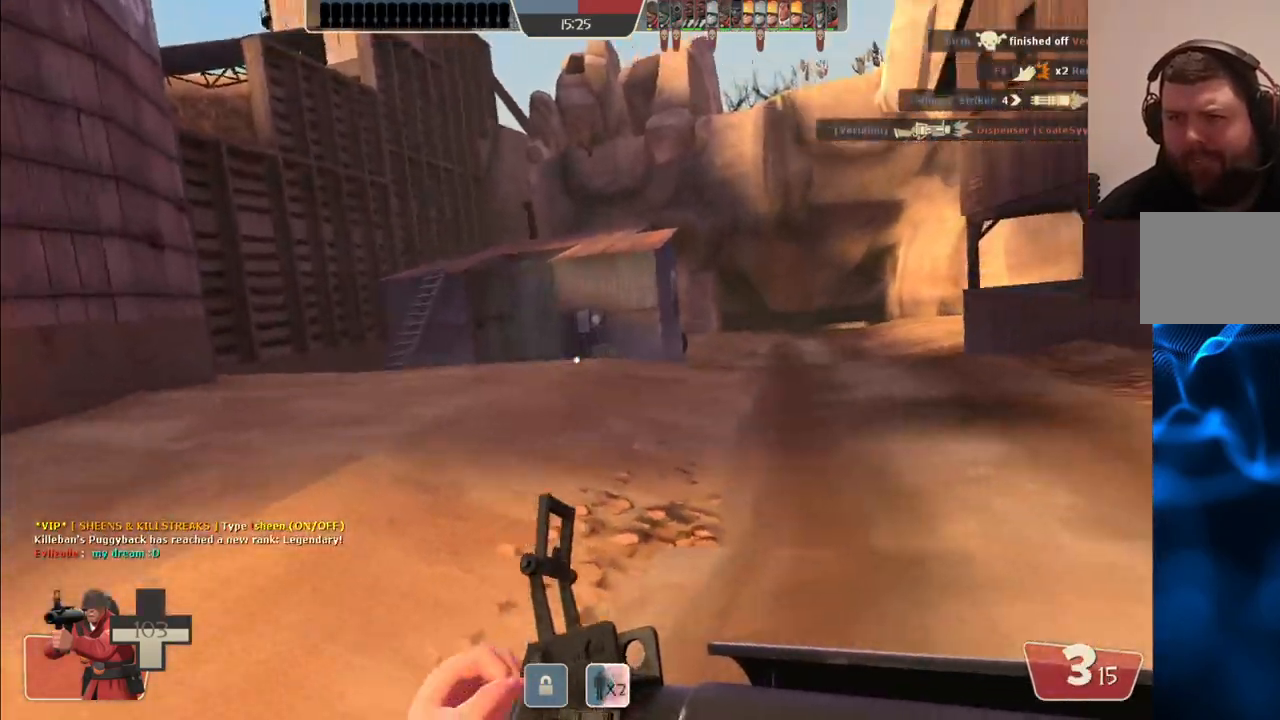
{"buttons": [], "left_stick": "up-left", "right_stick": "center", "events": [[133, "right_stick", "left"], [300, "right_stick", "center"]]}
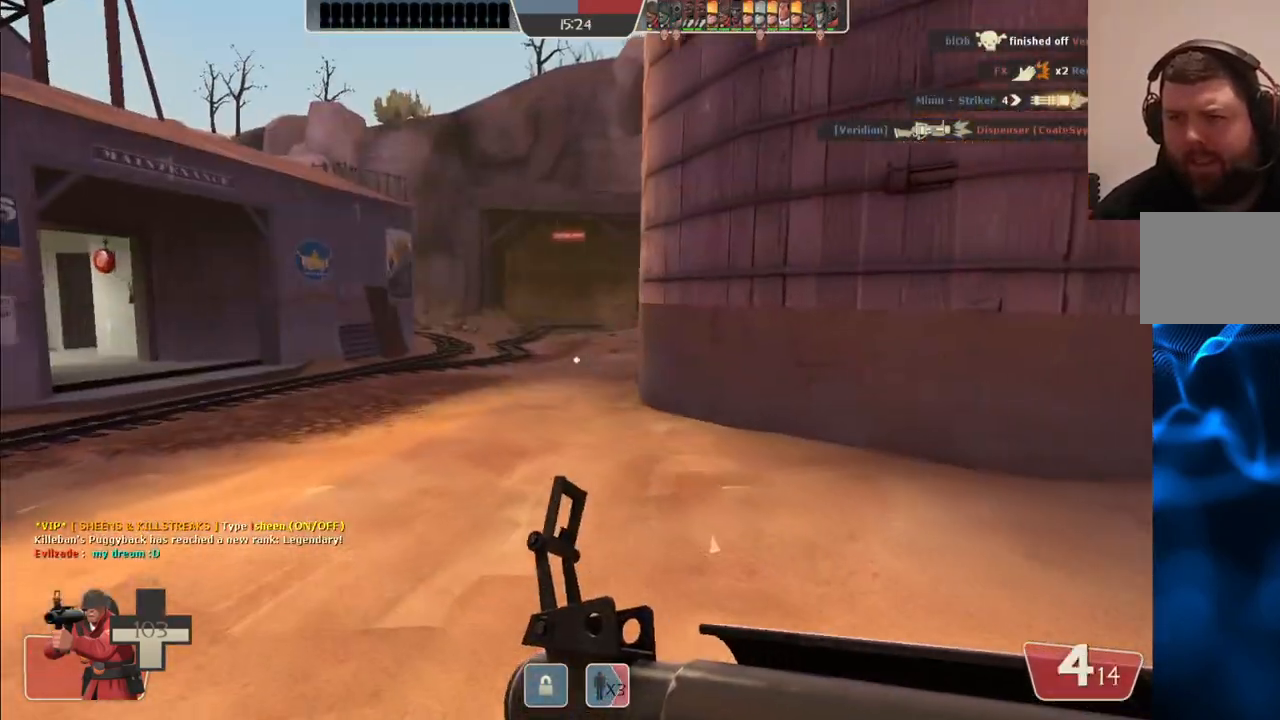
{"buttons": [], "left_stick": "up-left", "right_stick": "left", "events": [[500, "right_stick", "left"]]}
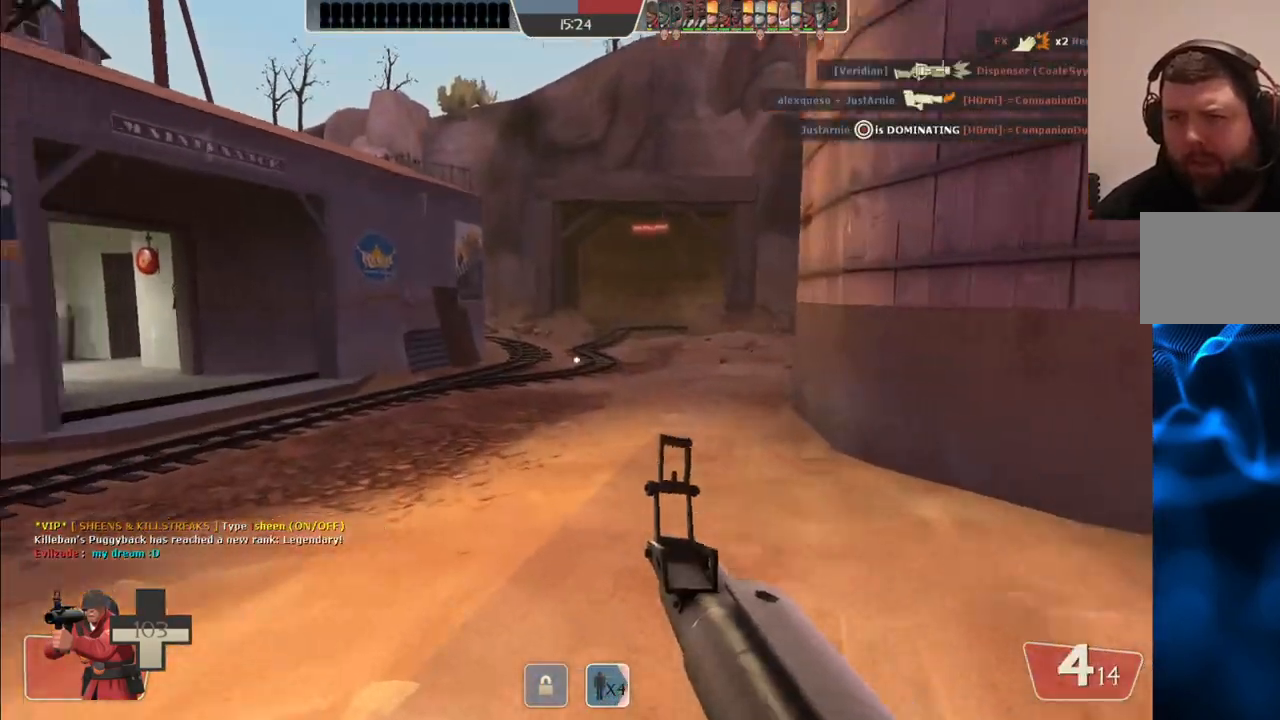
{"buttons": [], "left_stick": "up-left", "right_stick": "center", "events": [[217, "right_stick", "center"]]}
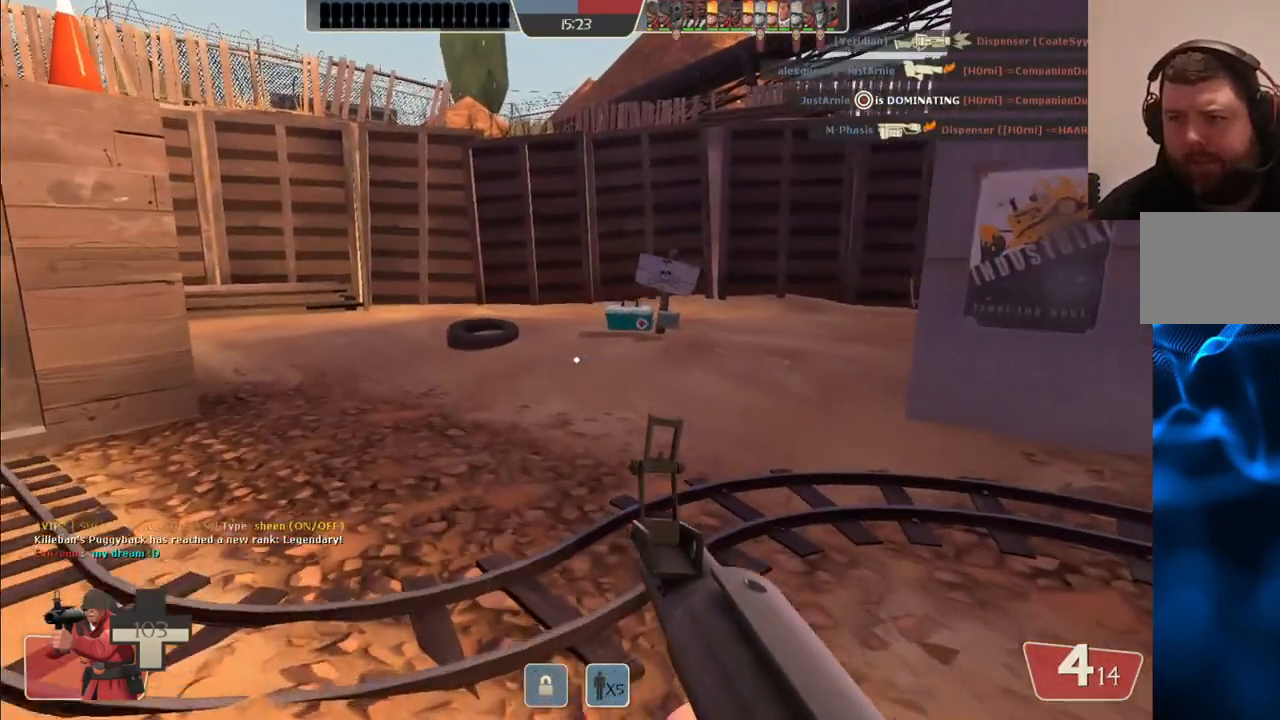
{"buttons": [], "left_stick": "up", "right_stick": "left", "events": [[17, "left_stick", "up"], [433, "right_stick", "left"]]}
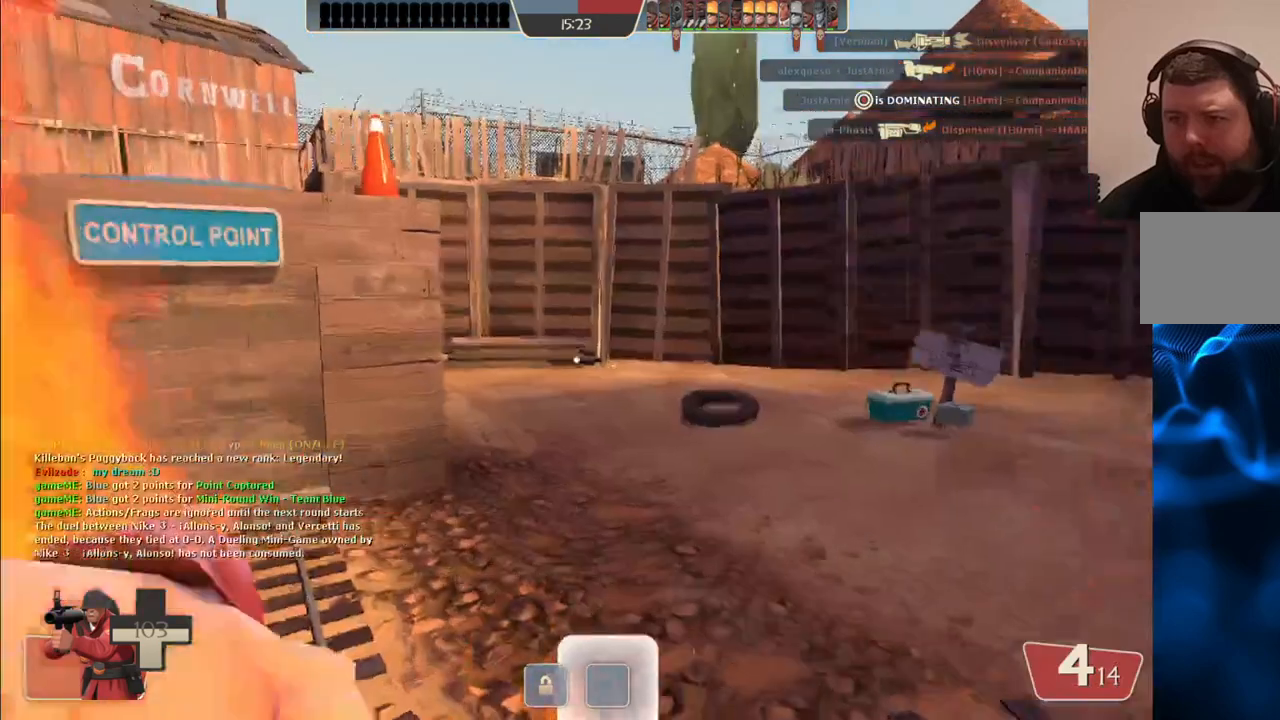
{"buttons": [], "left_stick": "up", "right_stick": "center", "events": [[83, "right_stick", "center"]]}
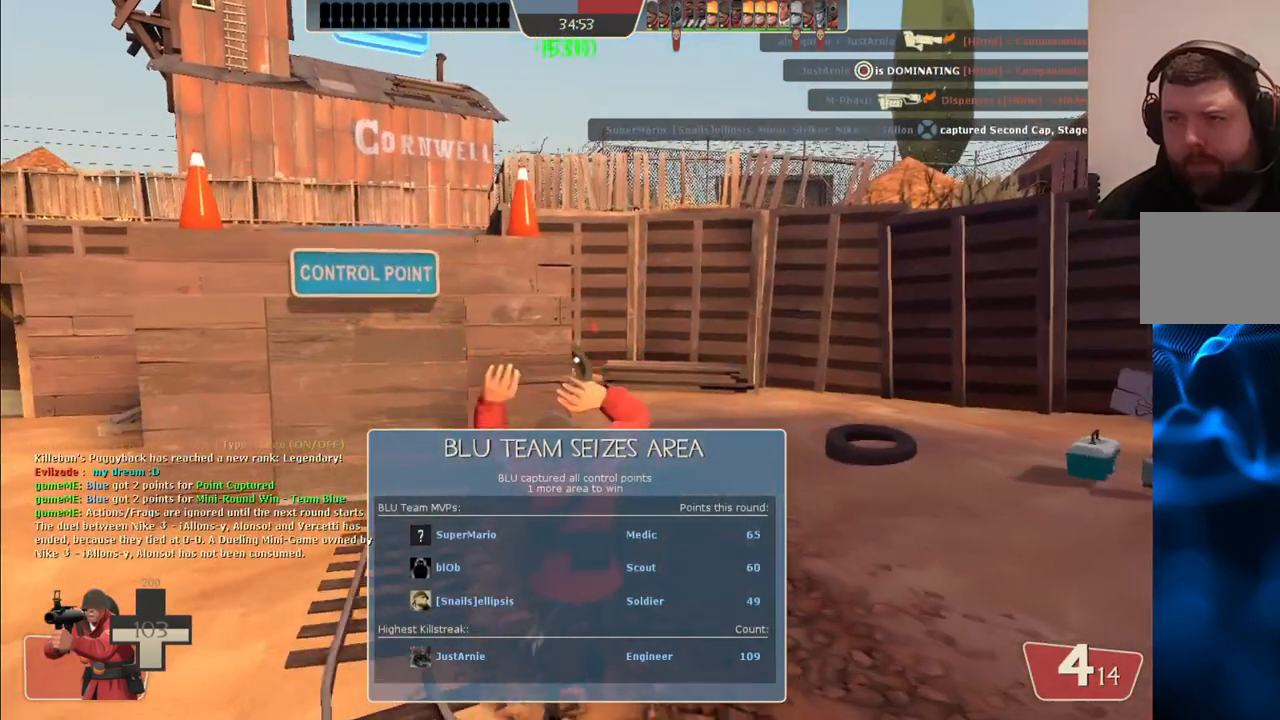
{"buttons": [], "left_stick": "up", "right_stick": "center", "events": []}
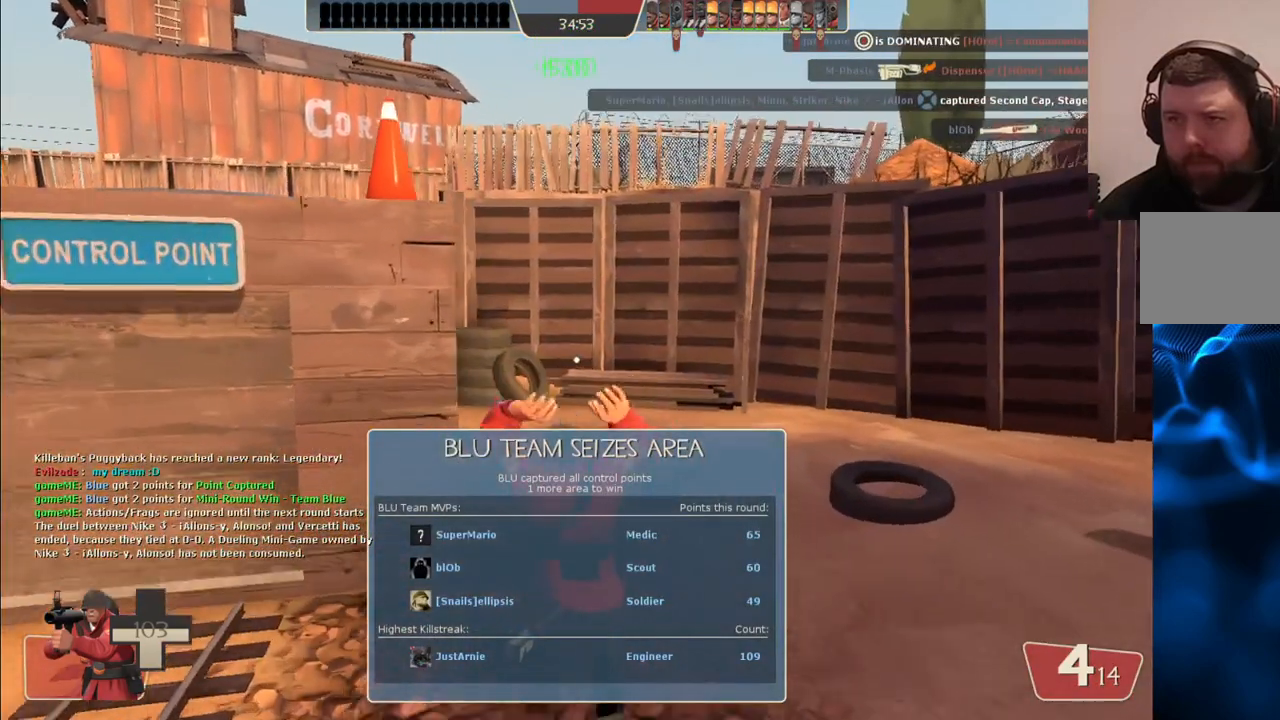
{"buttons": [], "left_stick": "right", "right_stick": "center", "events": [[167, "right_stick", "left"], [283, "left_stick", "up-right"], [383, "left_stick", "right"], [383, "right_stick", "center"]]}
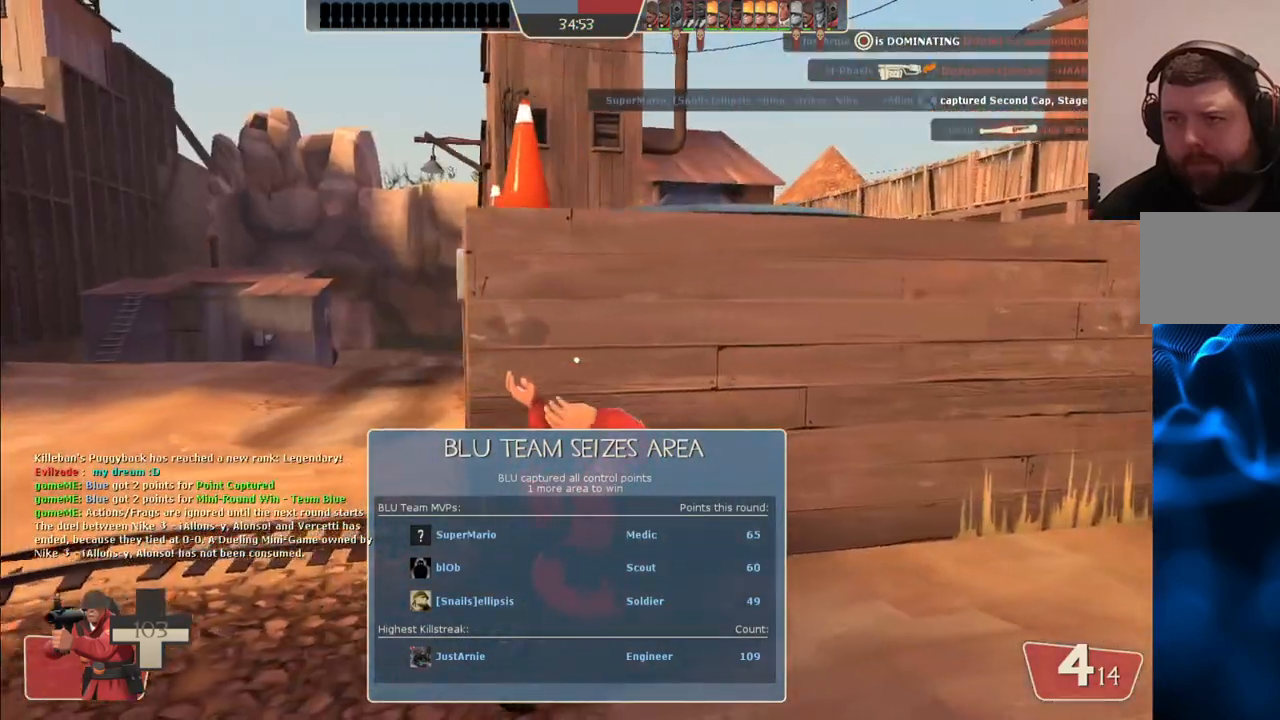
{"buttons": [], "left_stick": "center", "right_stick": "center", "events": [[117, "left_stick", "up"], [283, "left_stick", "center"]]}
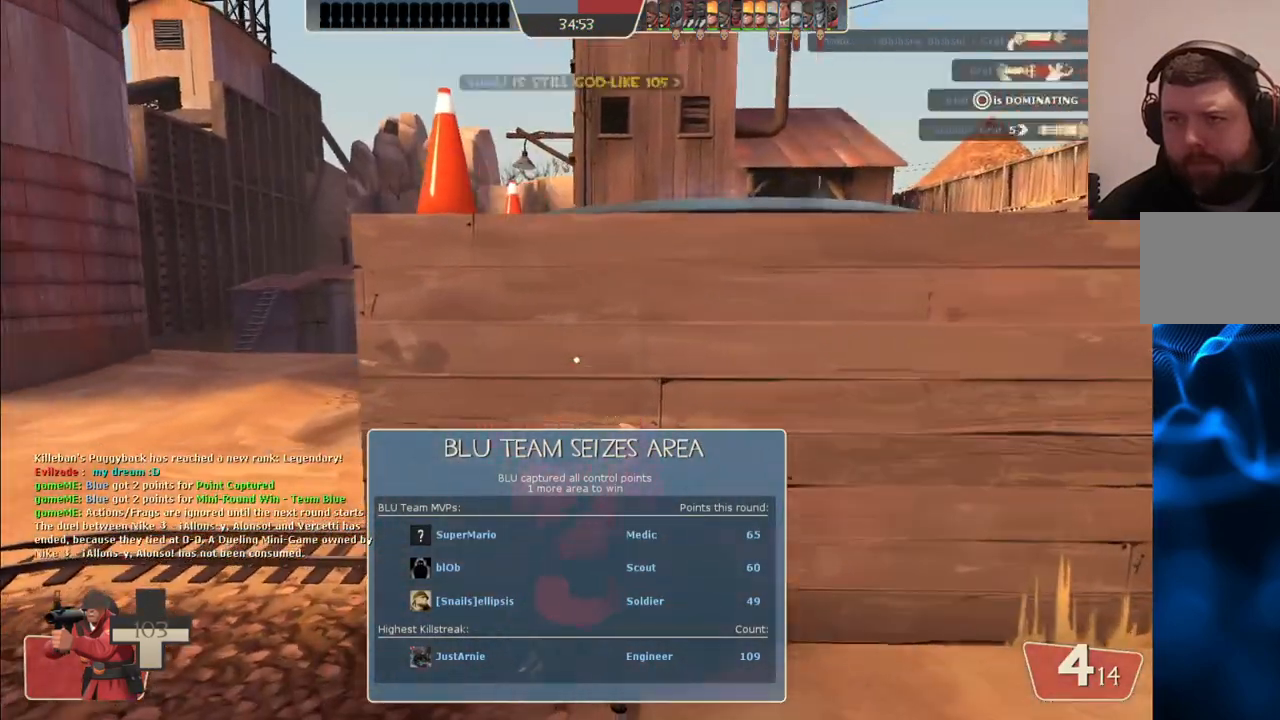
{"buttons": [], "left_stick": "center", "right_stick": "center", "events": []}
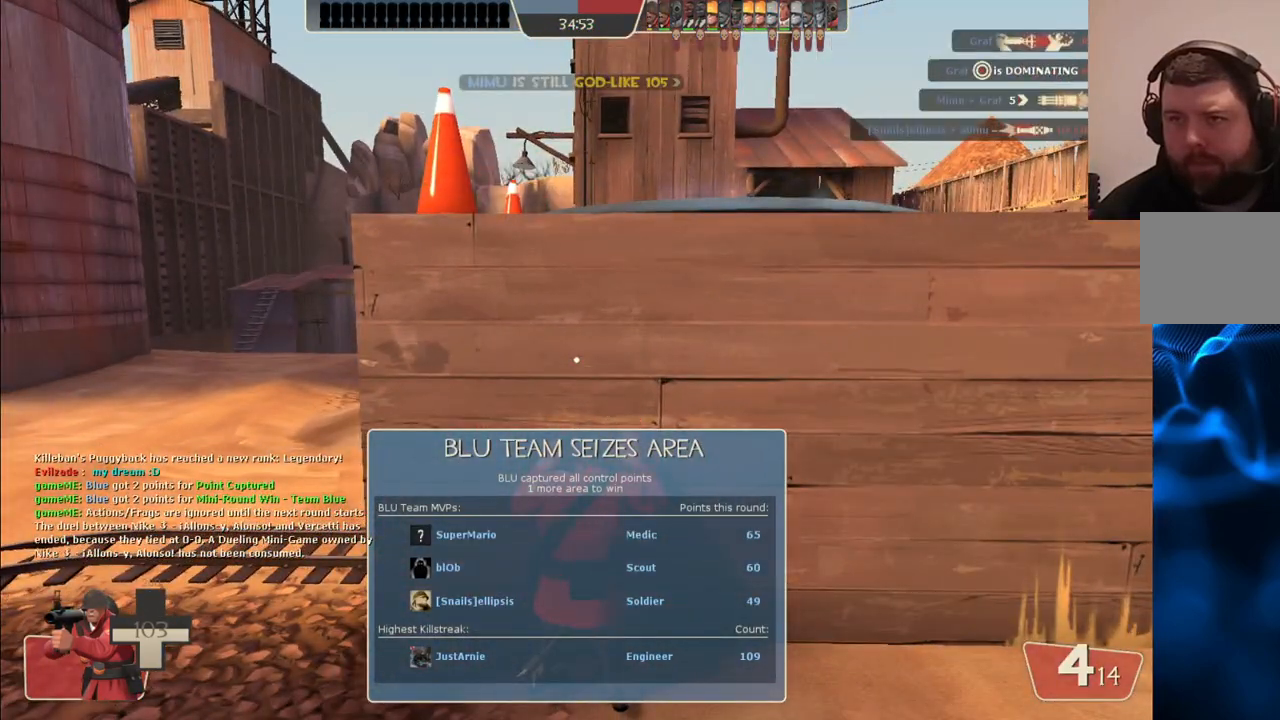
{"buttons": [], "left_stick": "center", "right_stick": "center", "events": [[400, "L3", "down"], [500, "L3", "up"]]}